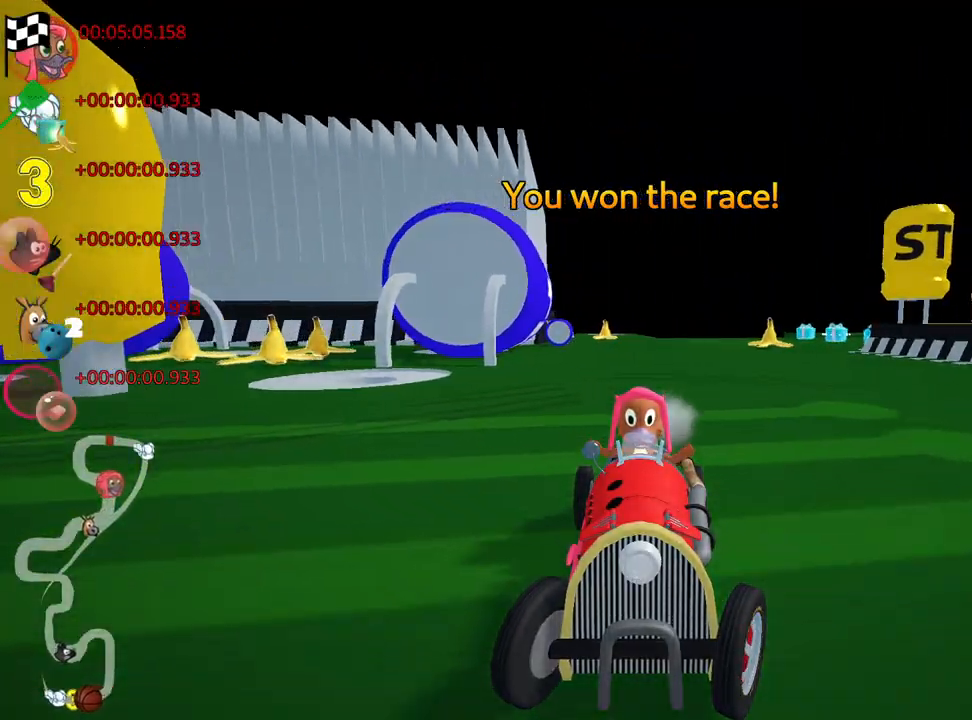
Gameplay with keyboard; each line is a JSON object with the keys held at the frame after it. "events" lists presses ("down") and releases ("up") of "down", "fire", "flag", "left", "look", "nitro", "right", "skid" and "up" between this image and that frame as [ms after this image, input, new state], when the widget could be followed in between. No other keys are recorded. Mouse input is not recorded. Key names are as the overlay labels them; some are game actions (e.g. jump) rather than physical keys.
{"keys": [], "events": []}
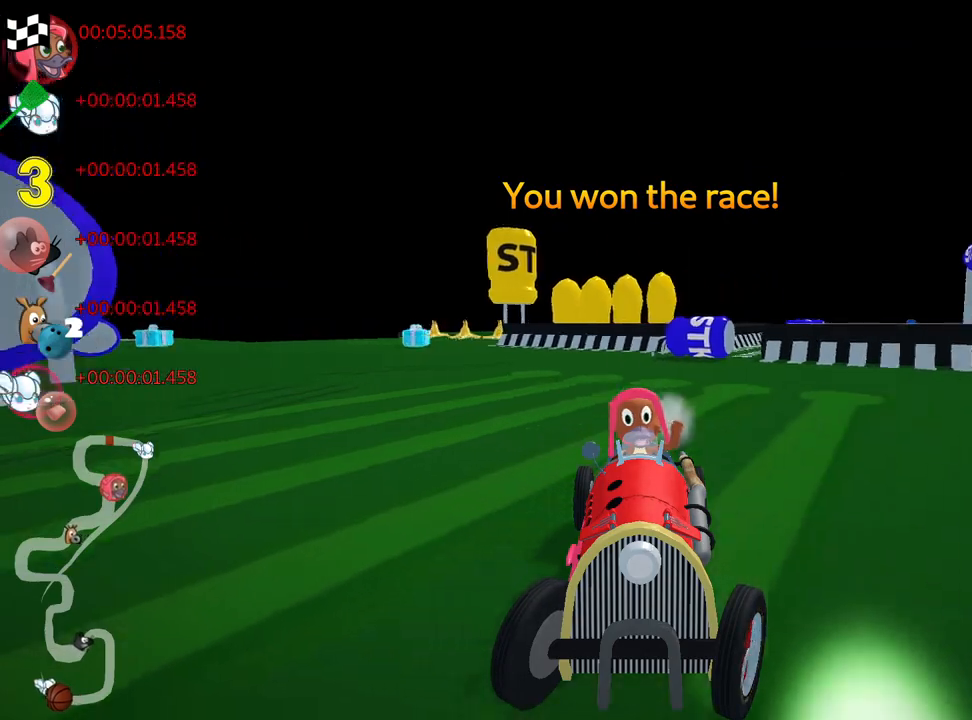
{"keys": [], "events": [[200, "right", "down"], [333, "right", "up"]]}
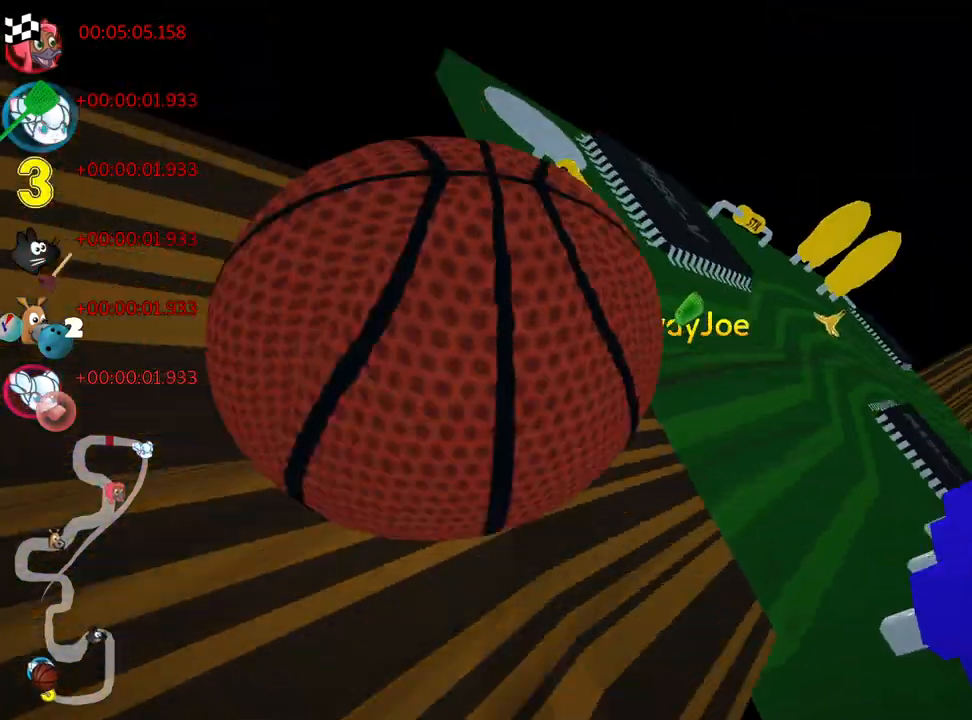
{"keys": [], "events": []}
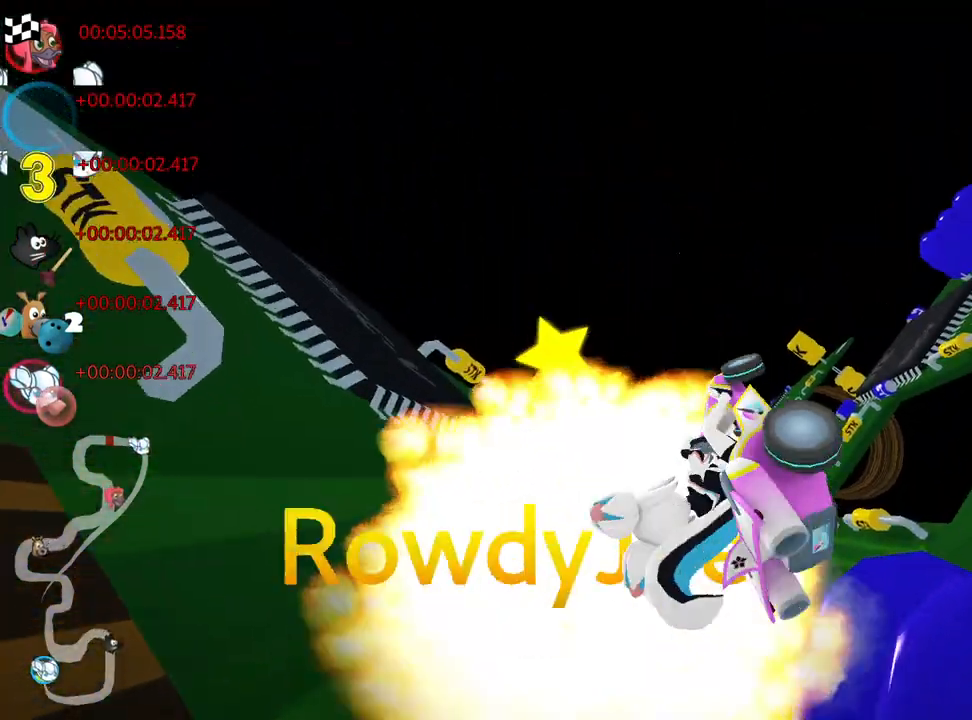
{"keys": [], "events": []}
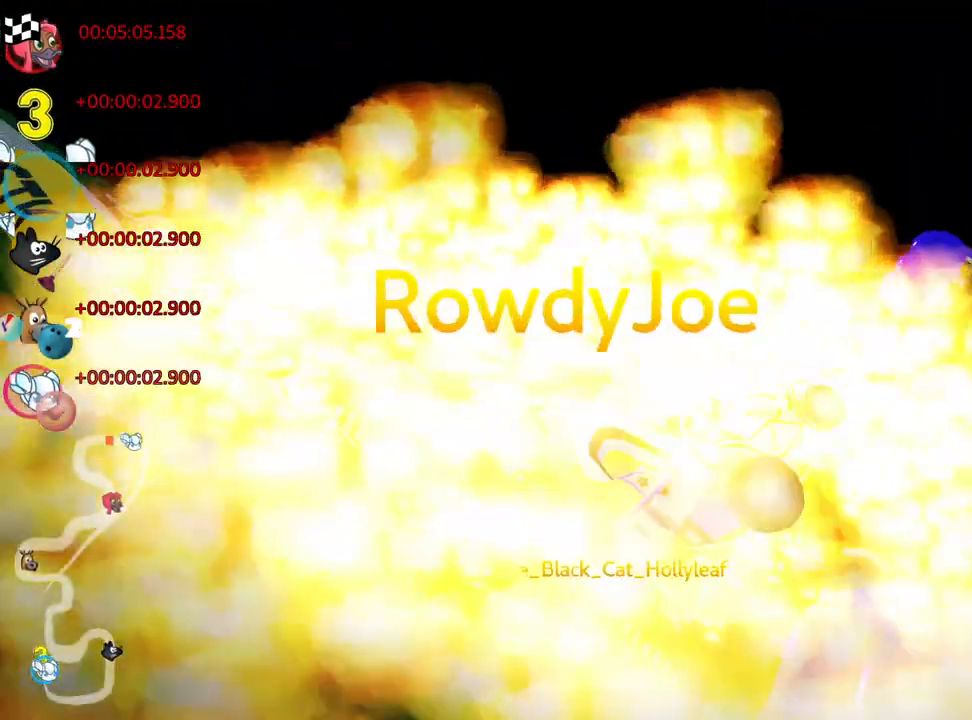
{"keys": [], "events": []}
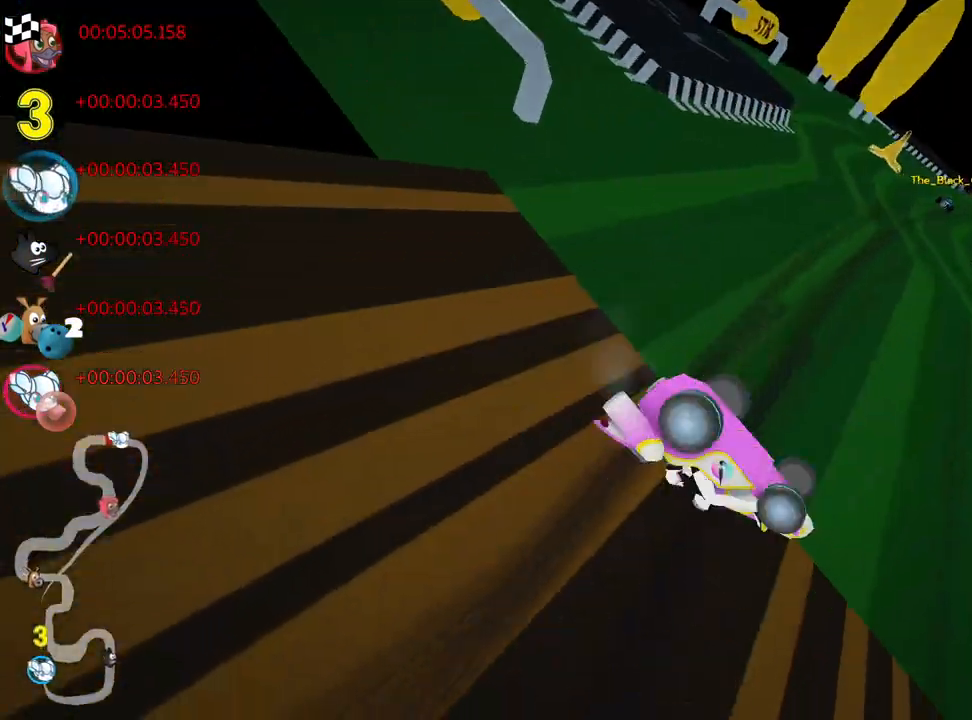
{"keys": [], "events": [[317, "left", "down"], [433, "left", "up"]]}
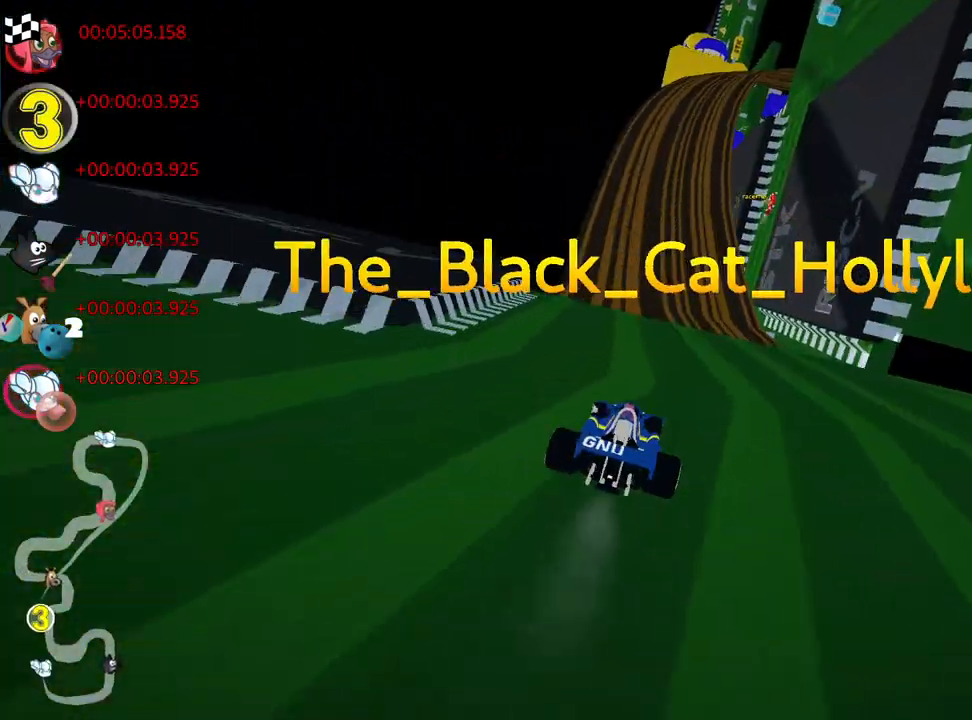
{"keys": [], "events": []}
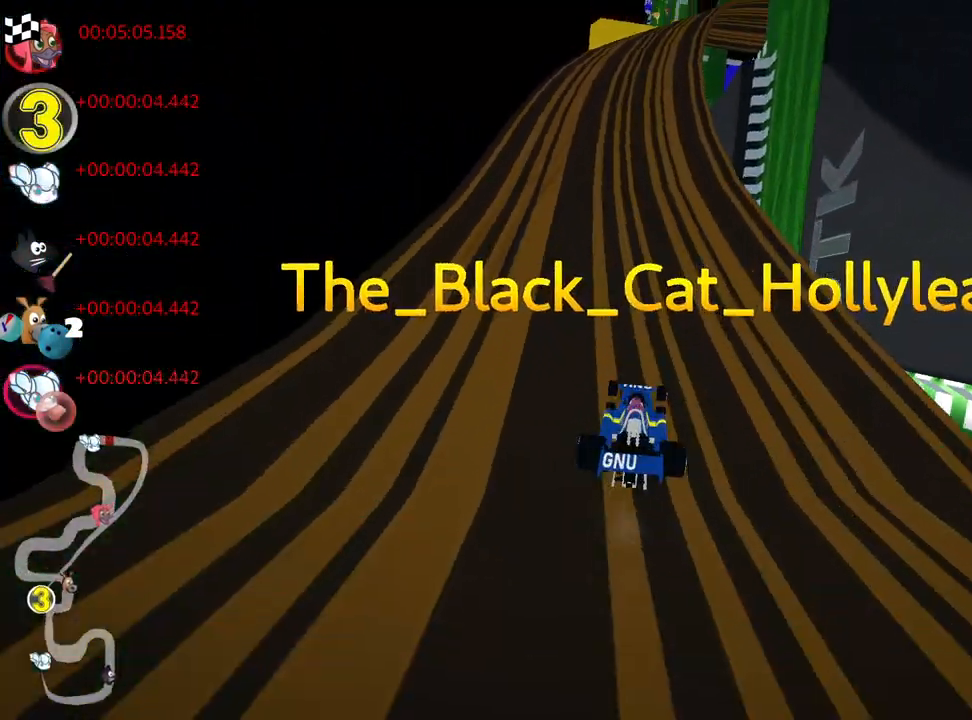
{"keys": [], "events": []}
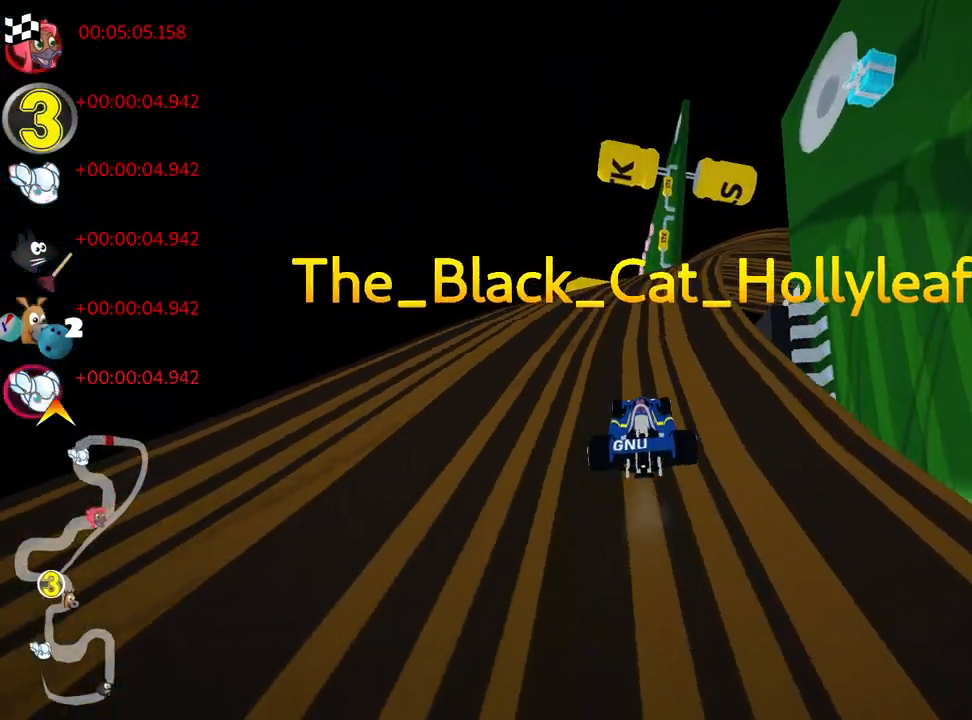
{"keys": [], "events": []}
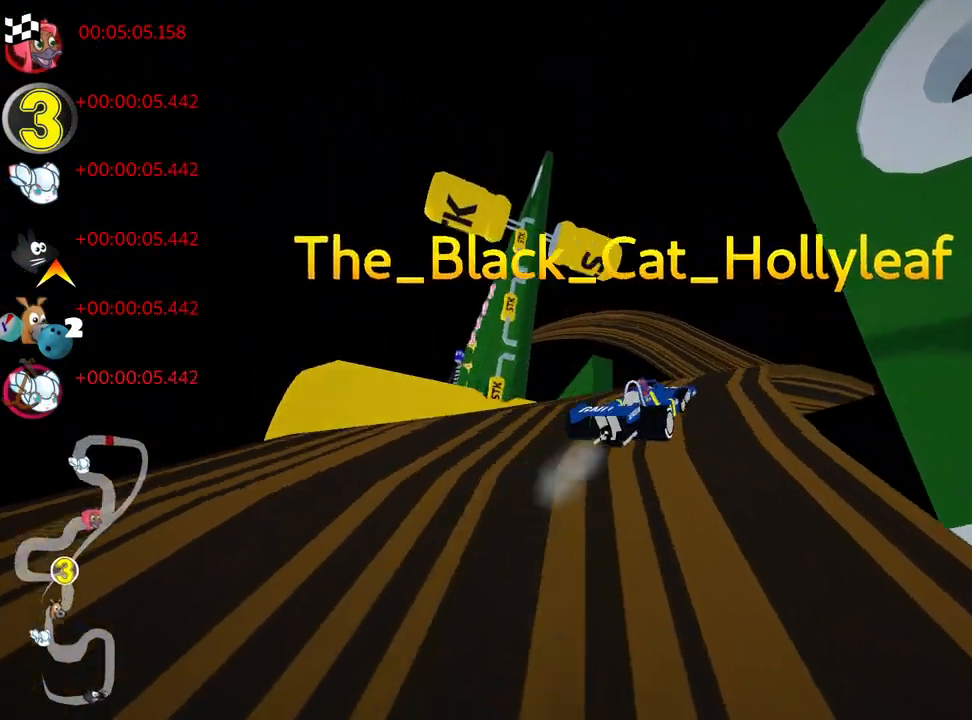
{"keys": [], "events": []}
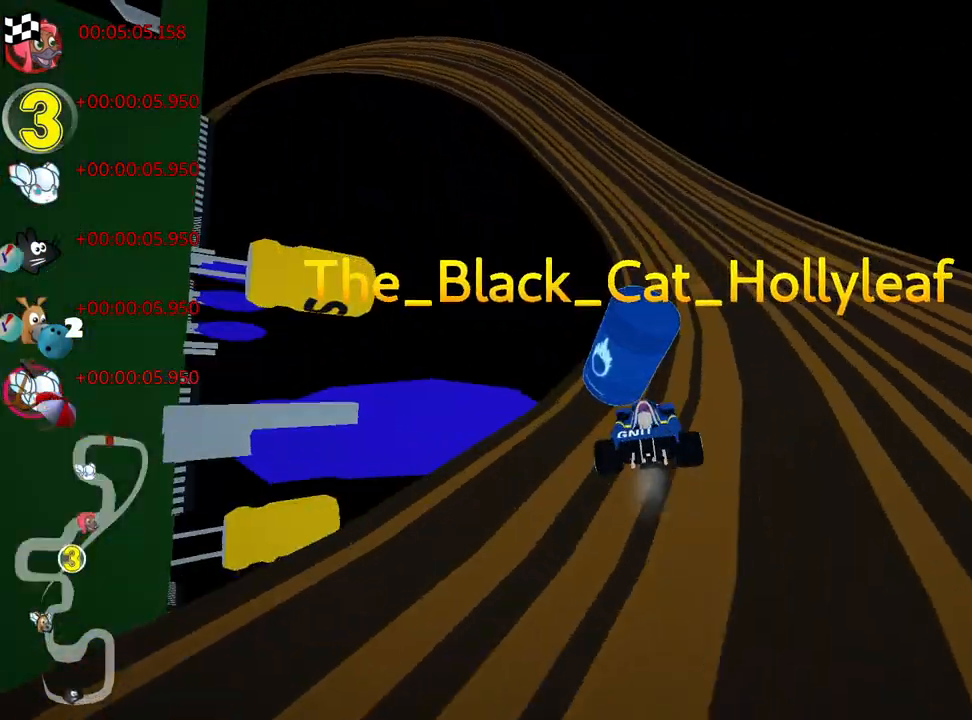
{"keys": [], "events": []}
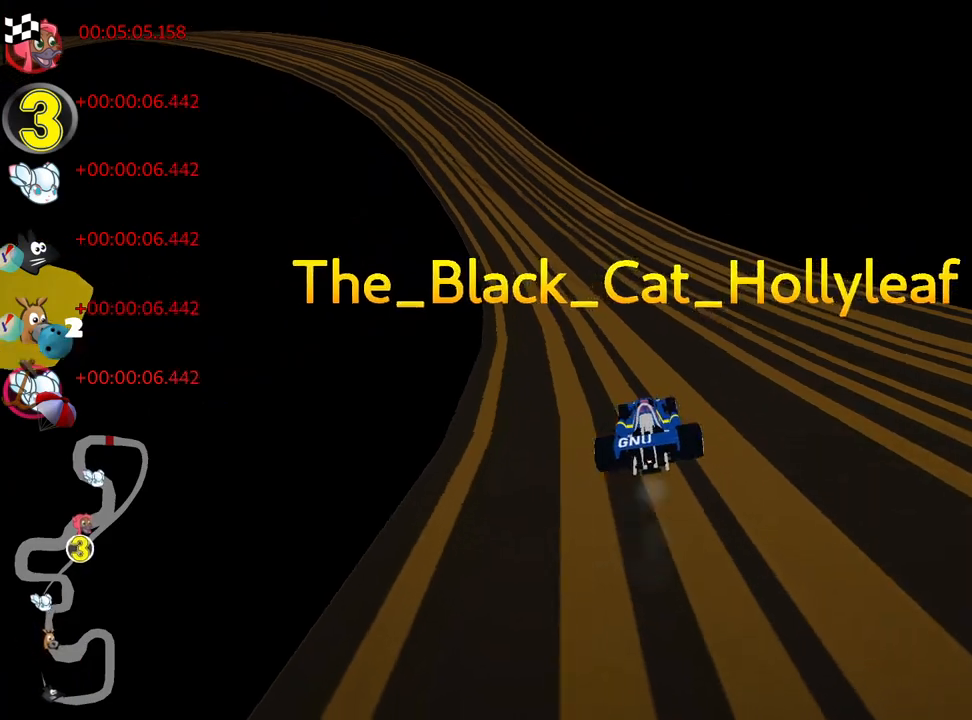
{"keys": [], "events": [[300, "right", "down"], [417, "right", "up"]]}
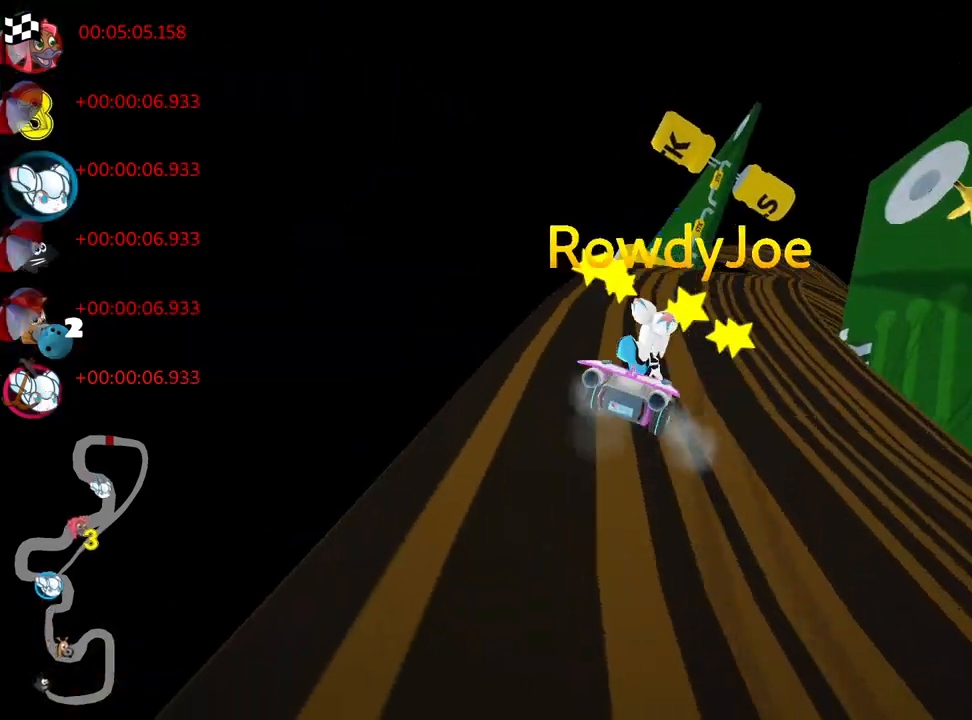
{"keys": [], "events": []}
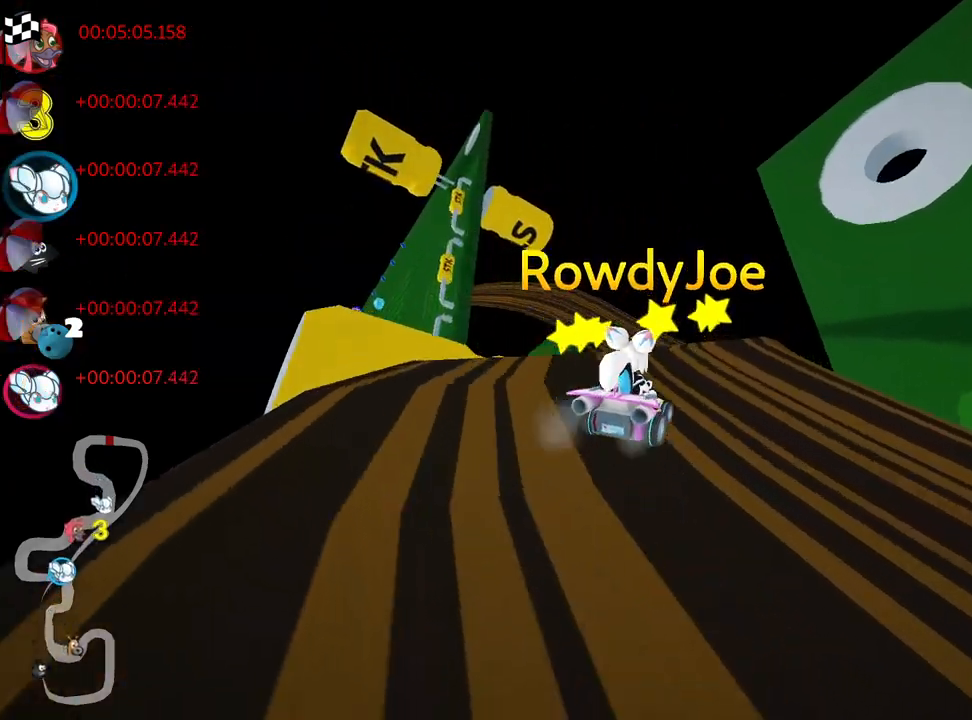
{"keys": [], "events": []}
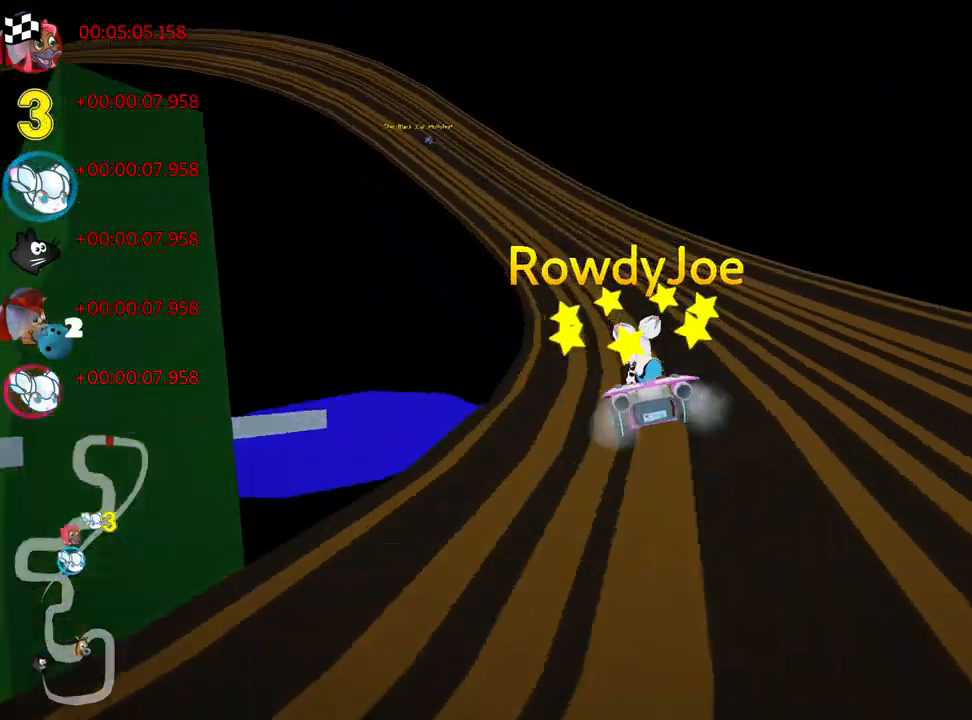
{"keys": [], "events": []}
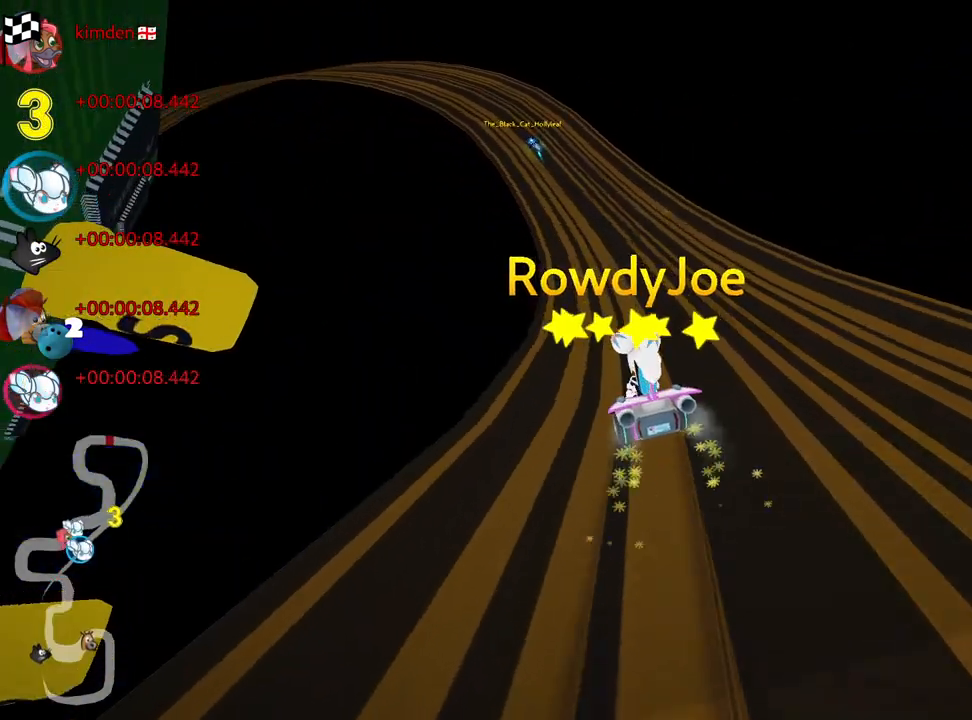
{"keys": [], "events": []}
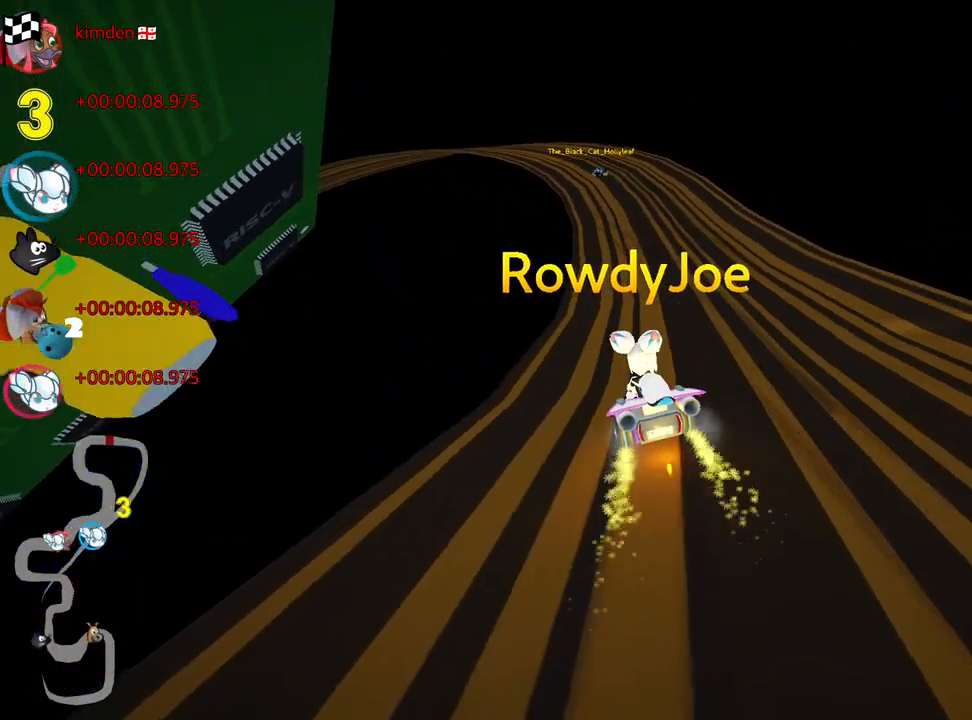
{"keys": [], "events": []}
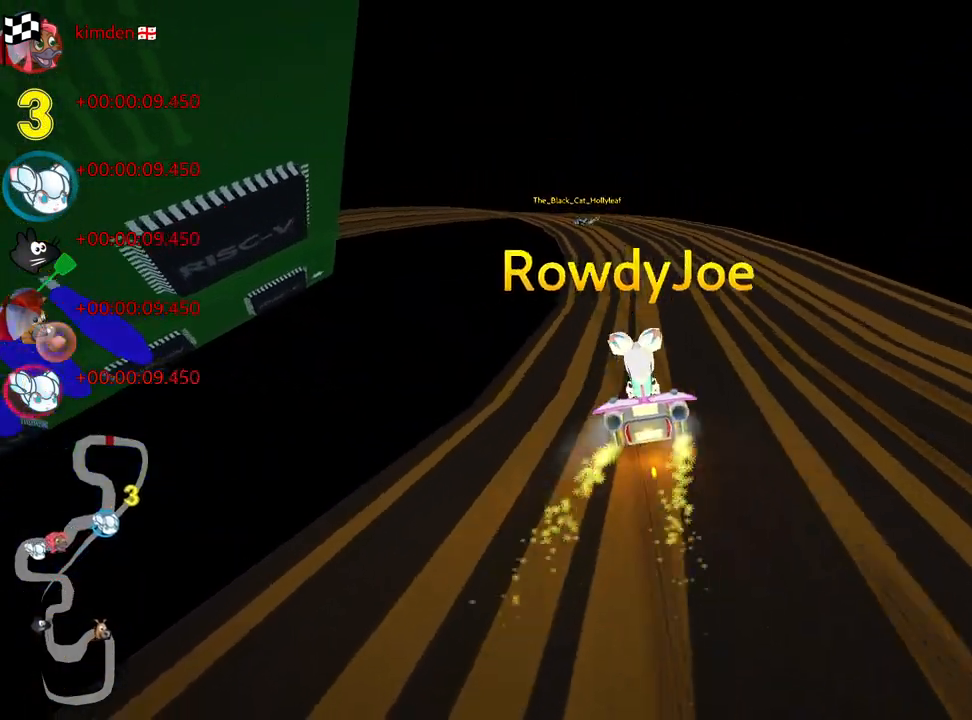
{"keys": [], "events": []}
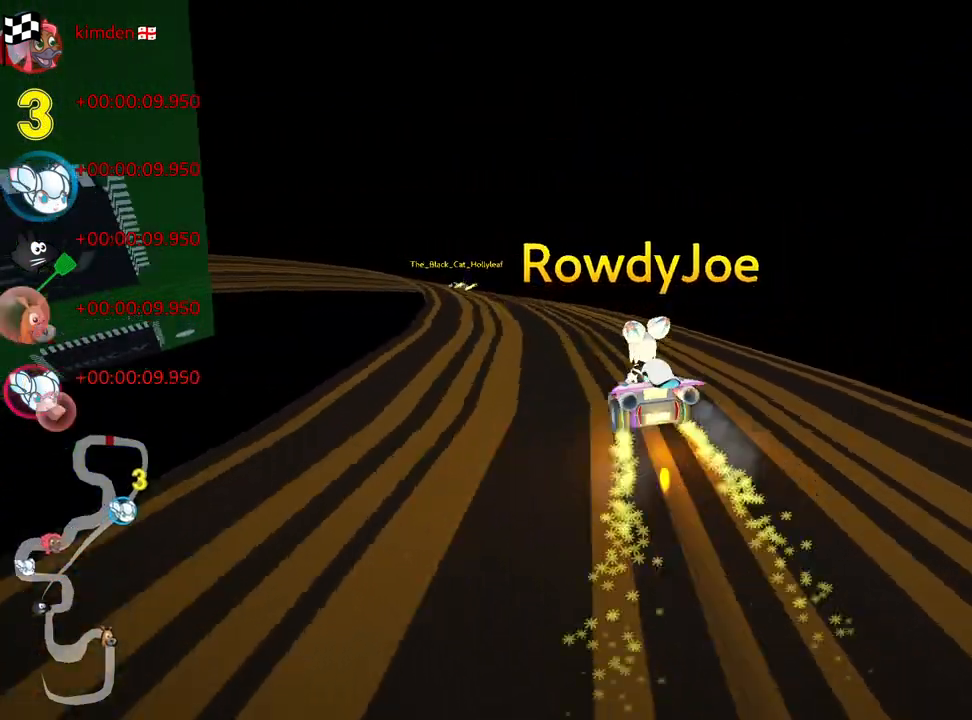
{"keys": [], "events": []}
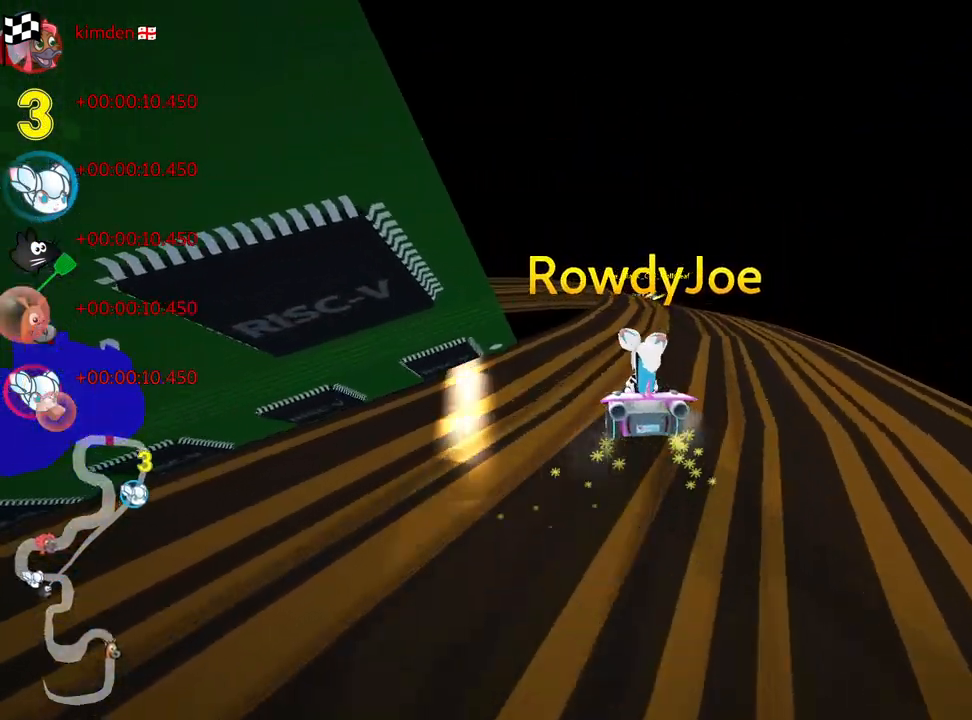
{"keys": [], "events": []}
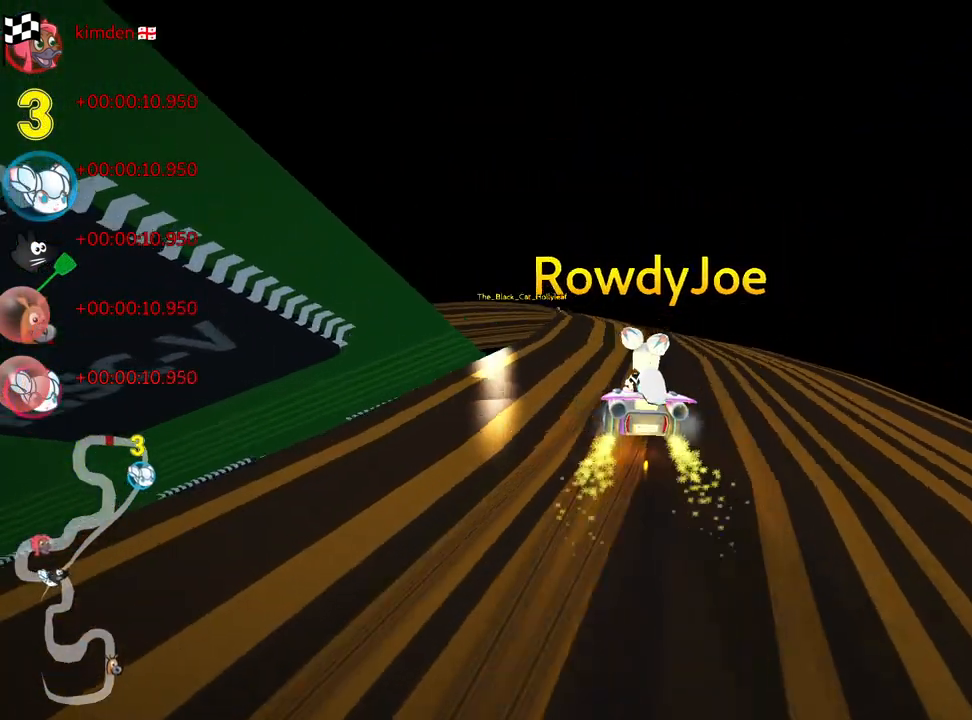
{"keys": ["left"], "events": [[383, "left", "down"]]}
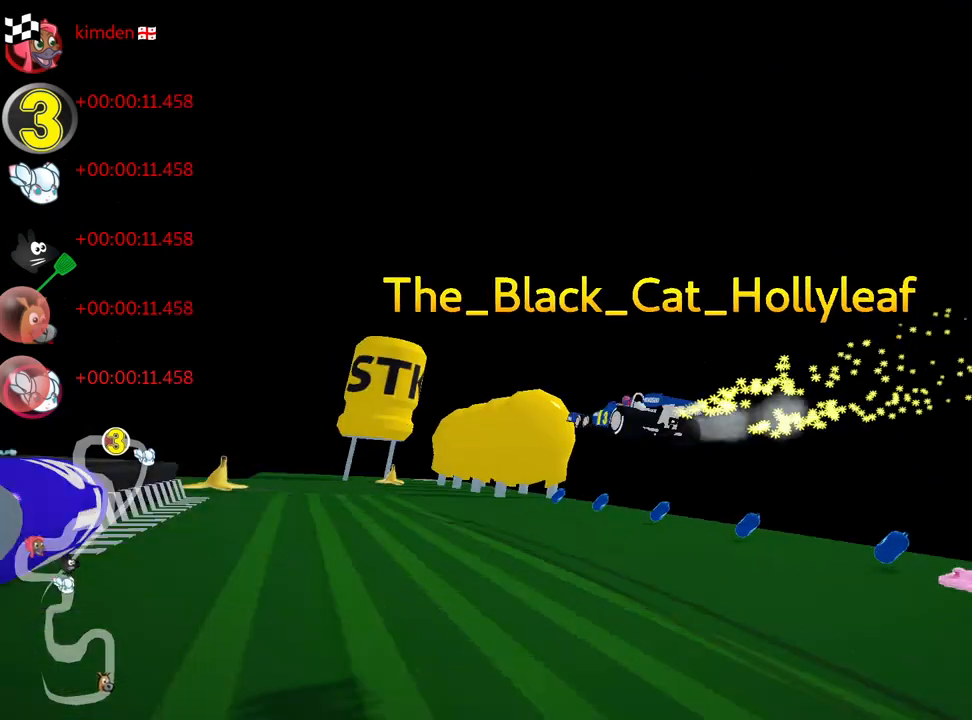
{"keys": [], "events": [[17, "left", "up"]]}
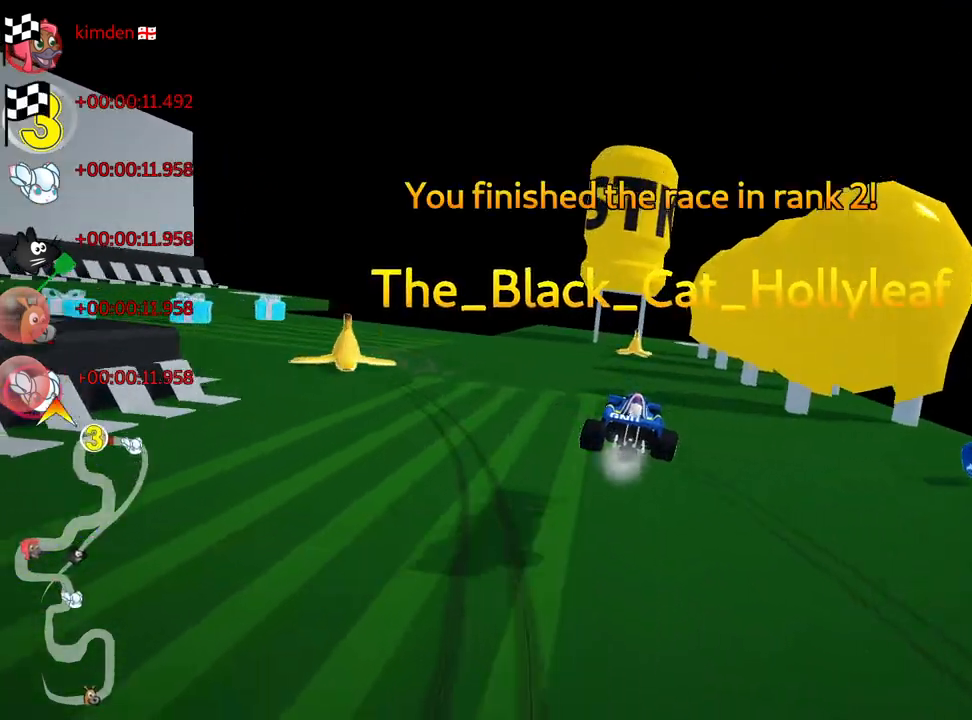
{"keys": [], "events": []}
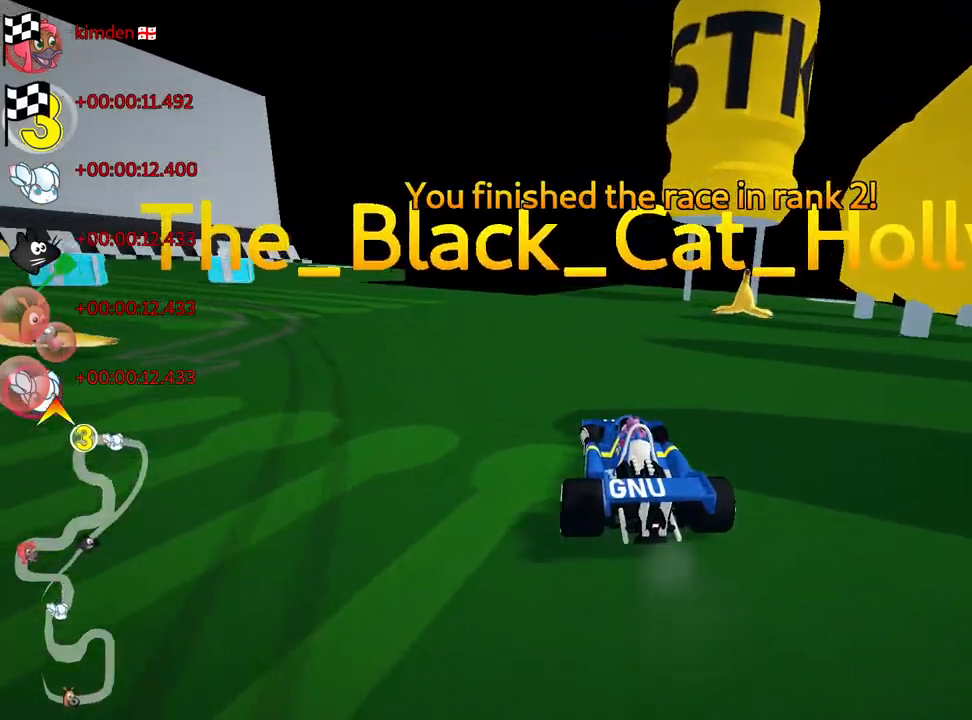
{"keys": [], "events": [[350, "right", "down"], [433, "right", "up"]]}
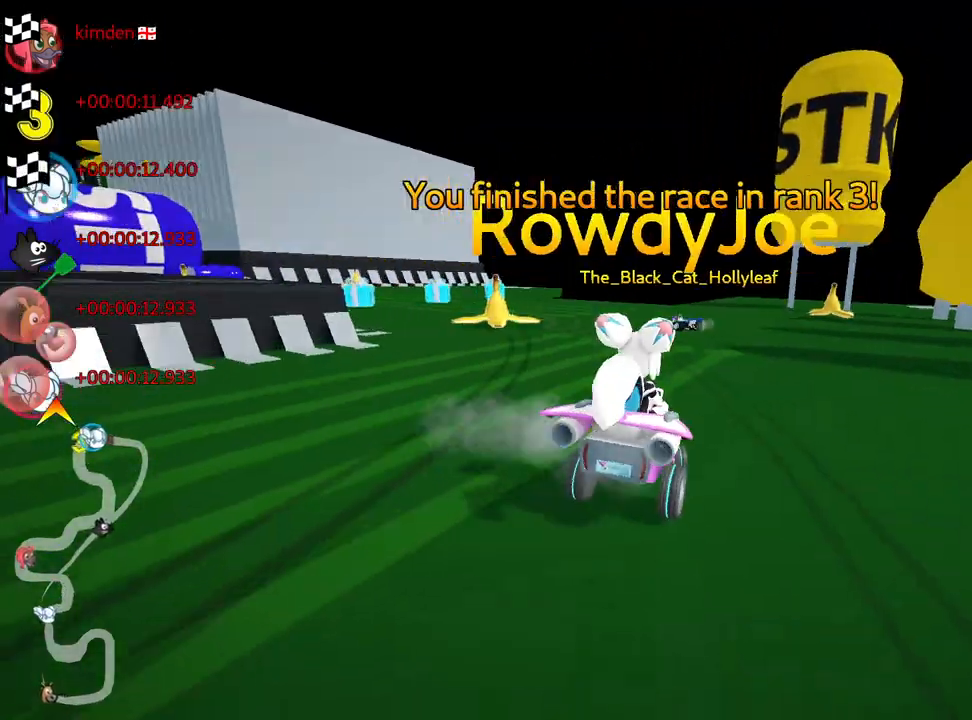
{"keys": [], "events": []}
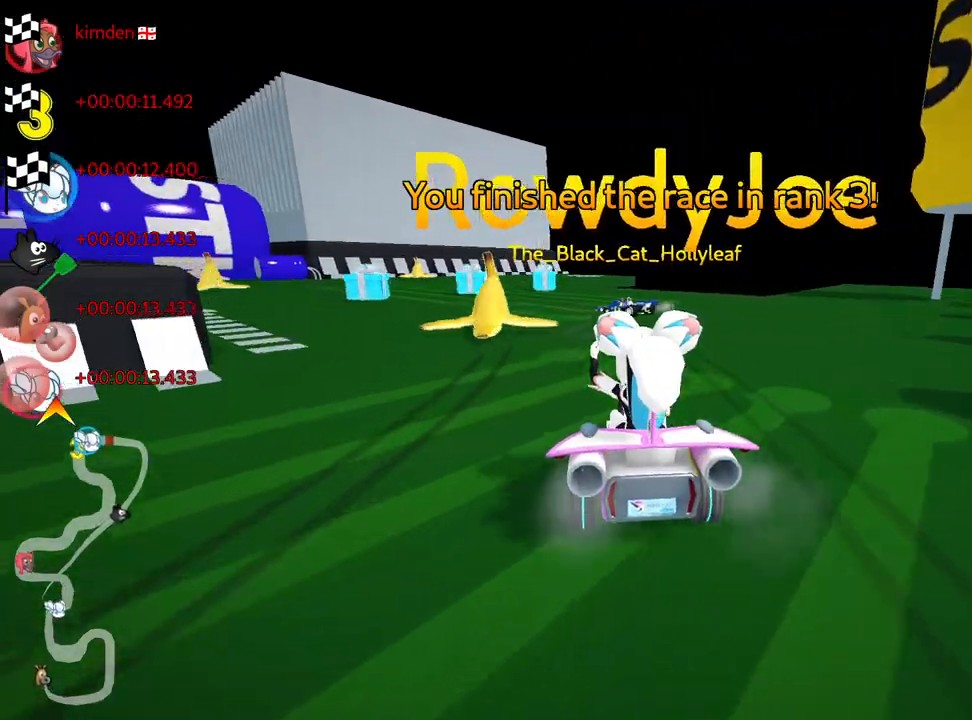
{"keys": [], "events": [[117, "right", "down"], [200, "right", "up"]]}